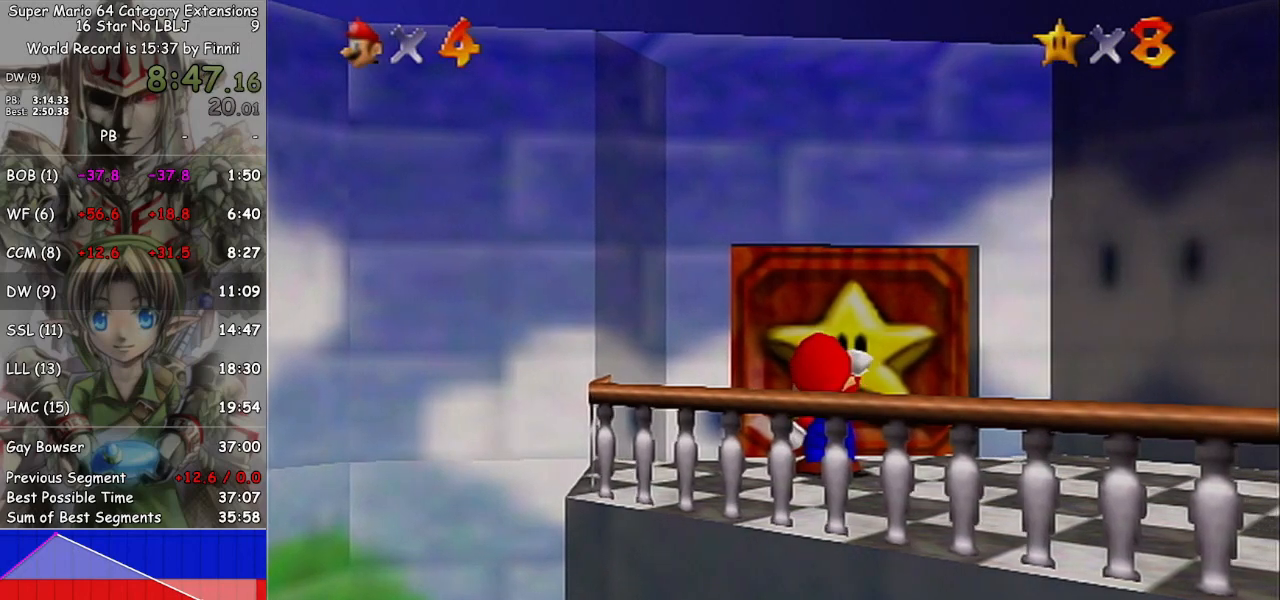
Gameplay with a controller (Nintendo layout); each line is a JSON object with the inputs held at the frame after it. "events" lists button and stick changes between this image and that frame as [ms after this image, input, new state], when the widget could be followed in between. Not read: L3 R3.
{"buttons": ["A"], "left_stick": "center", "right_stick": "center", "events": [[33, "A", "down"], [100, "A", "up"], [200, "A", "down"], [267, "A", "up"], [367, "A", "down"], [433, "A", "up"], [500, "A", "down"]]}
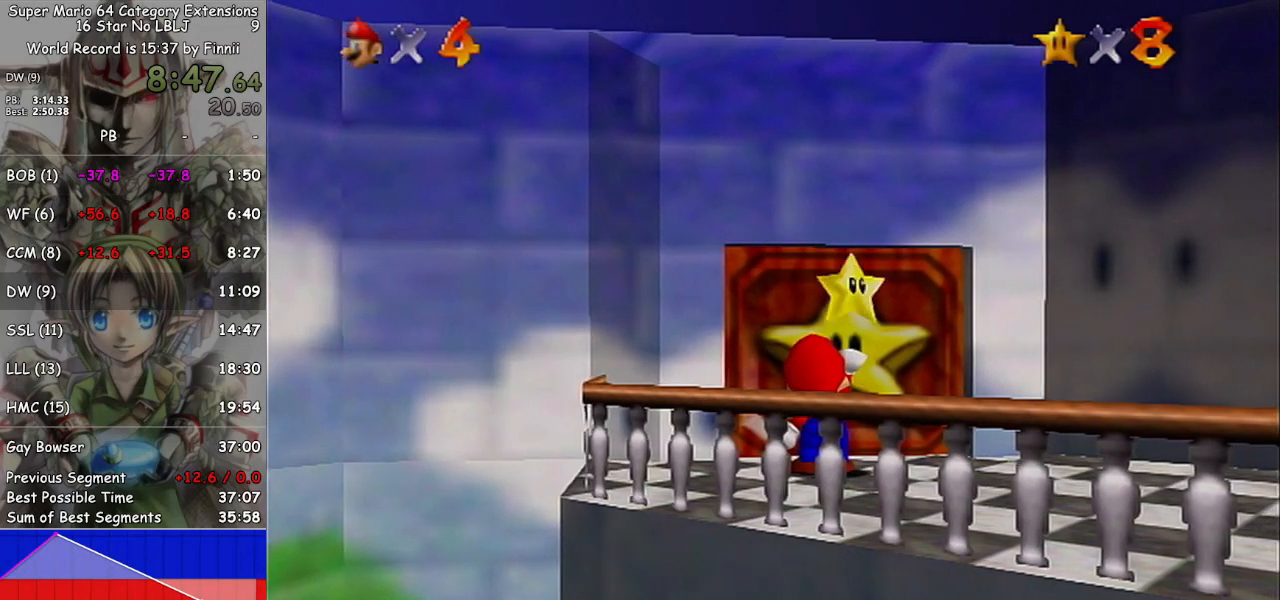
{"buttons": [], "left_stick": "center", "right_stick": "center", "events": [[67, "A", "up"], [133, "A", "down"], [233, "A", "up"], [333, "A", "down"], [400, "A", "up"]]}
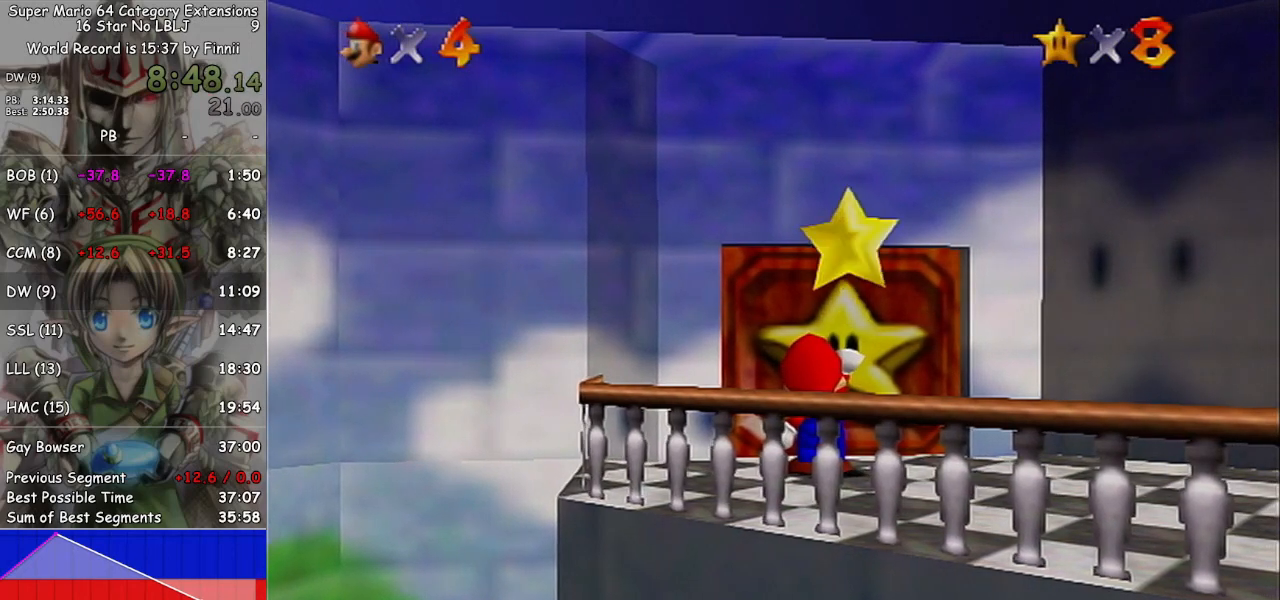
{"buttons": [], "left_stick": "center", "right_stick": "center", "events": []}
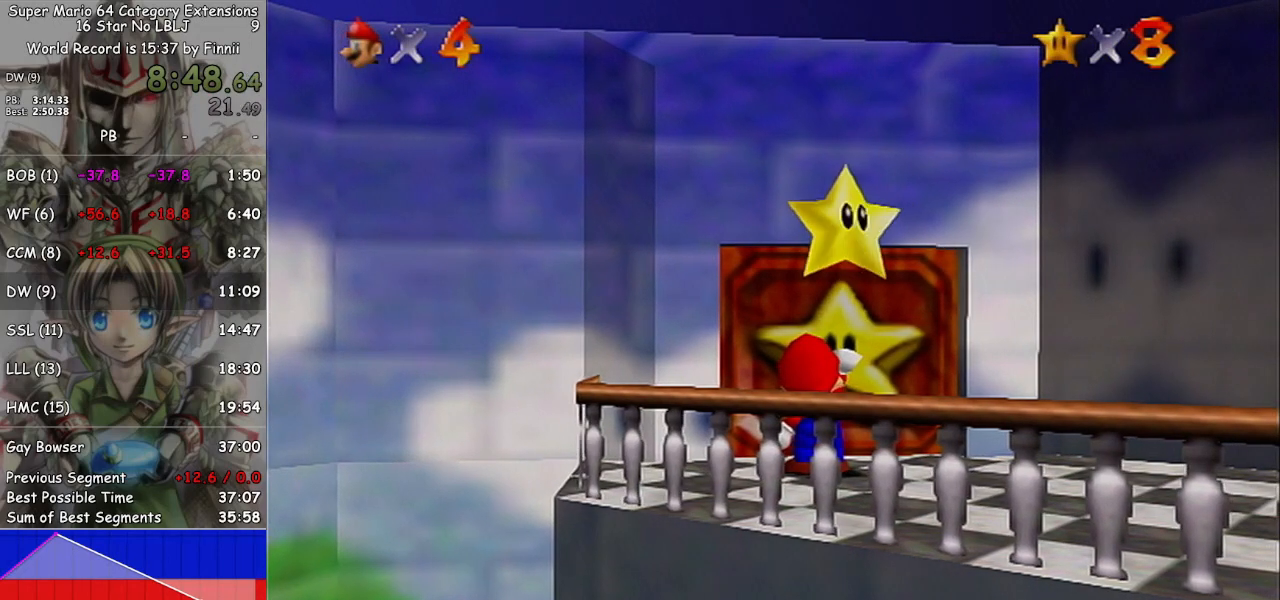
{"buttons": [], "left_stick": "center", "right_stick": "center", "events": []}
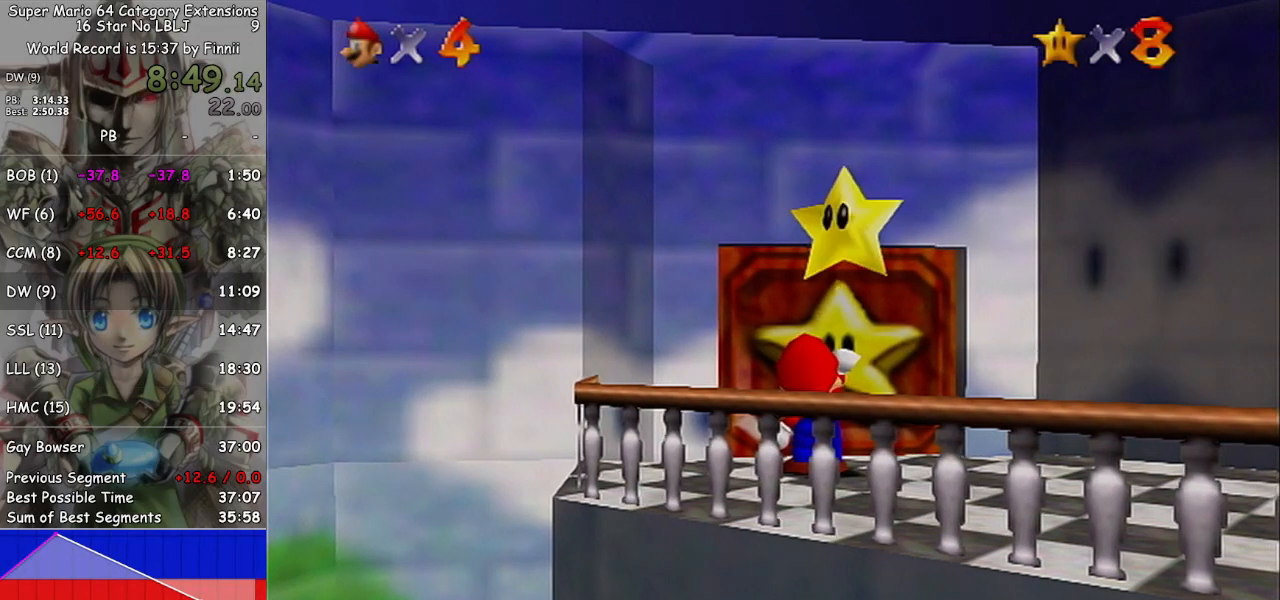
{"buttons": [], "left_stick": "center", "right_stick": "center", "events": []}
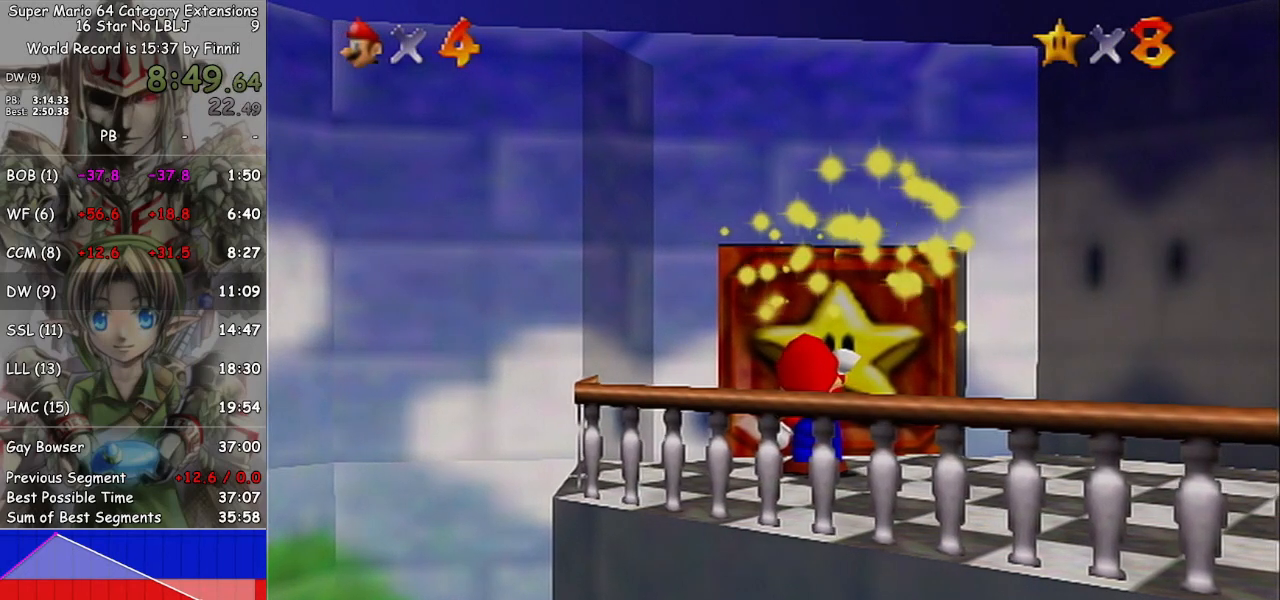
{"buttons": [], "left_stick": "center", "right_stick": "center", "events": []}
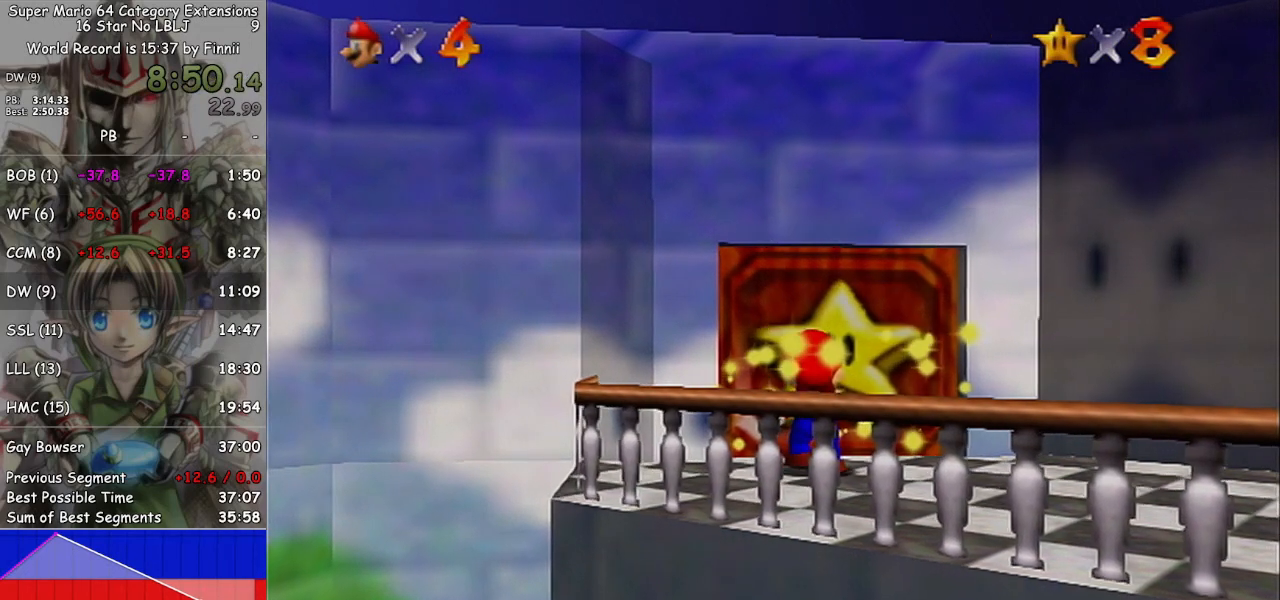
{"buttons": [], "left_stick": "center", "right_stick": "center", "events": []}
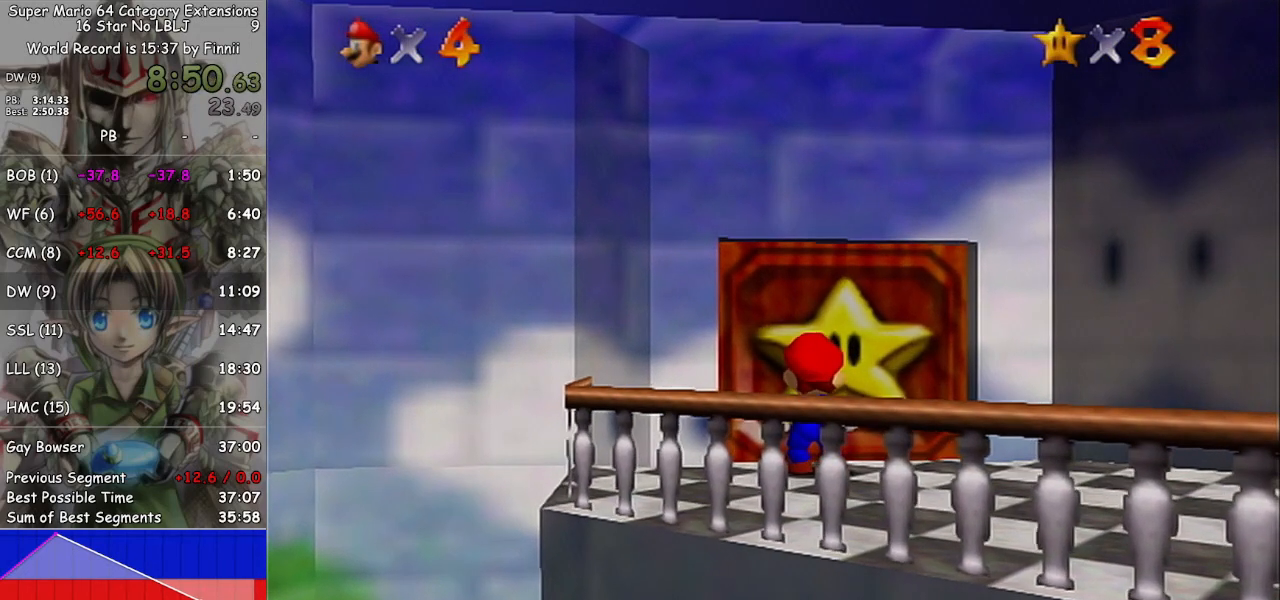
{"buttons": [], "left_stick": "center", "right_stick": "center", "events": []}
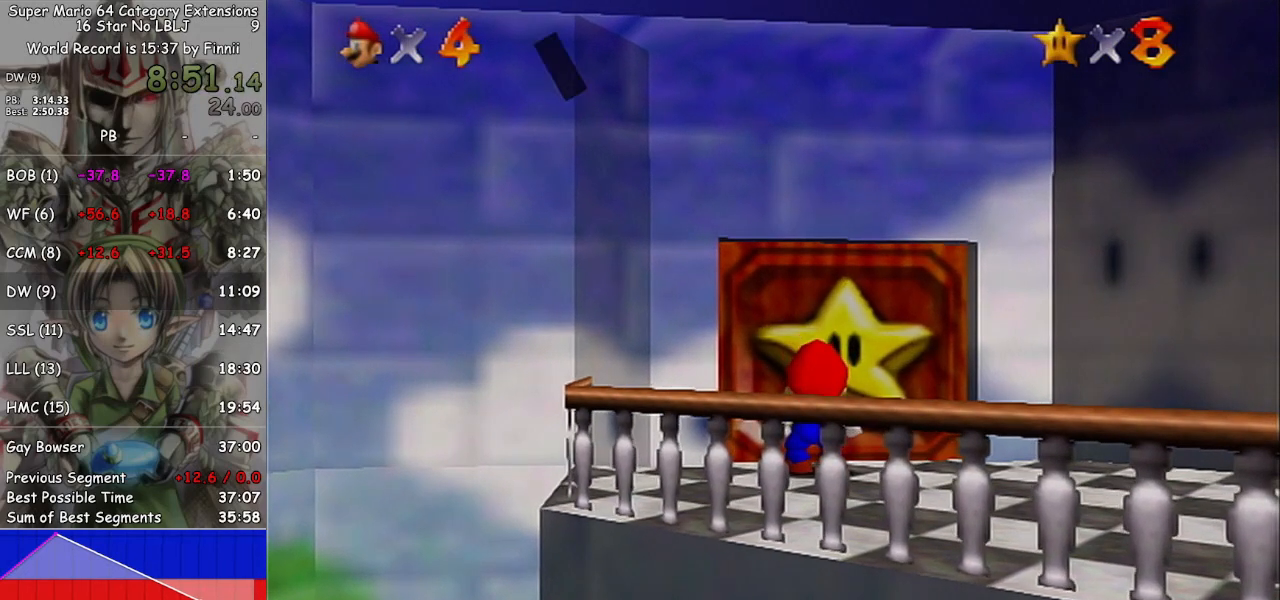
{"buttons": [], "left_stick": "up", "right_stick": "center", "events": [[200, "A", "down"], [300, "A", "up"], [467, "left_stick", "up"]]}
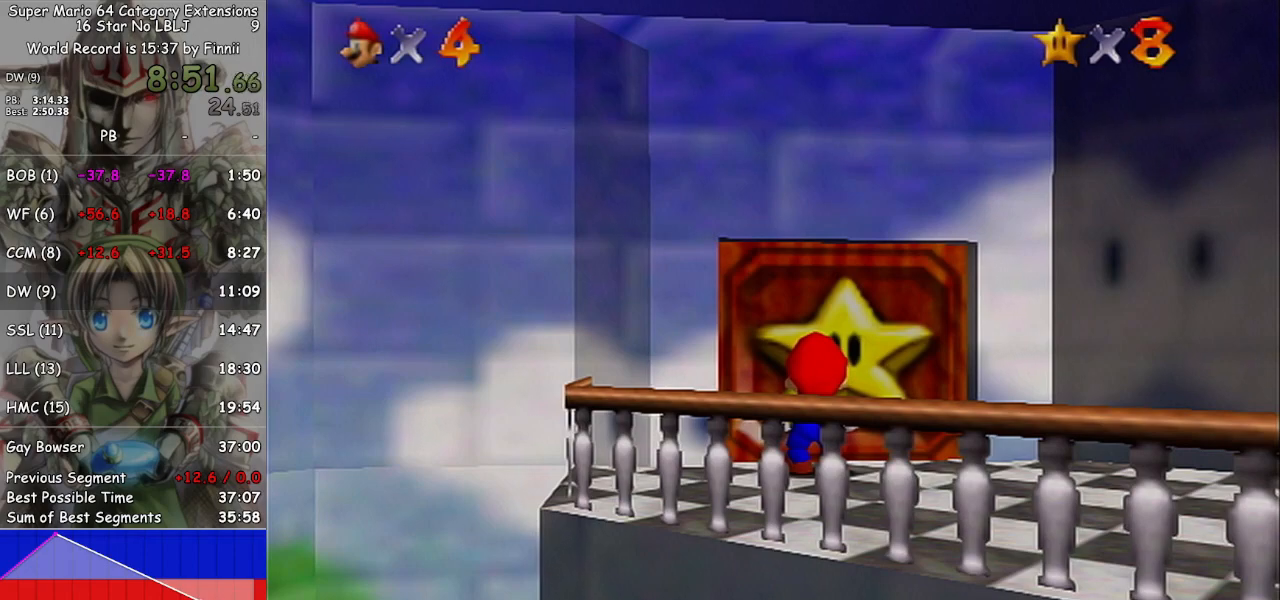
{"buttons": [], "left_stick": "up", "right_stick": "center", "events": []}
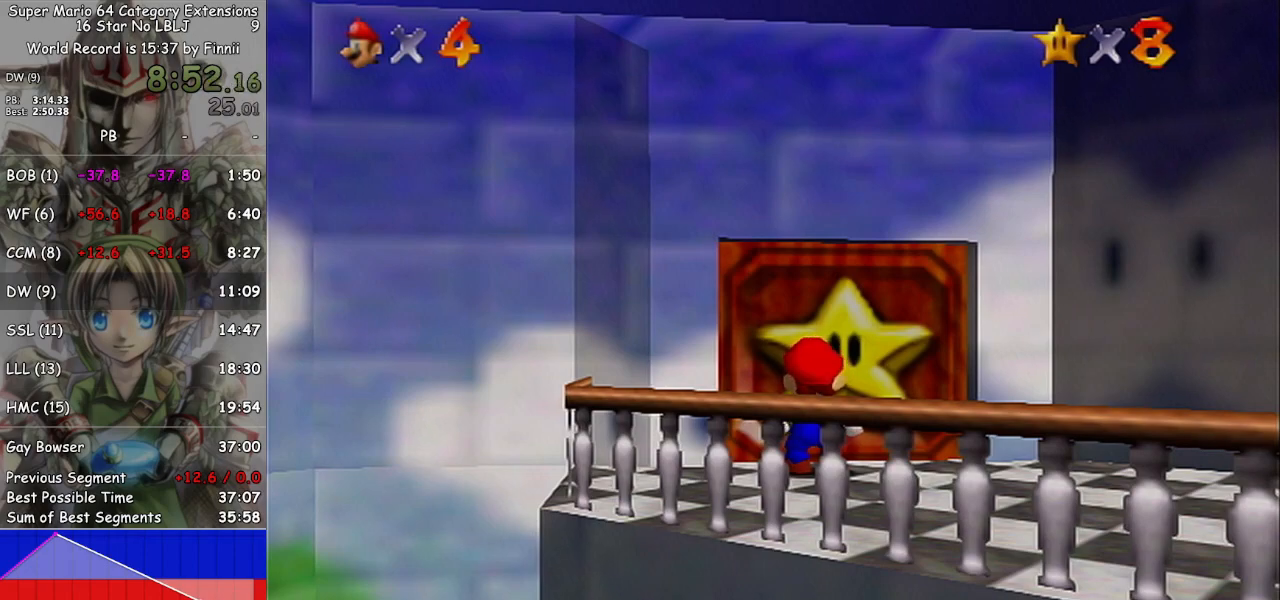
{"buttons": [], "left_stick": "up", "right_stick": "center", "events": []}
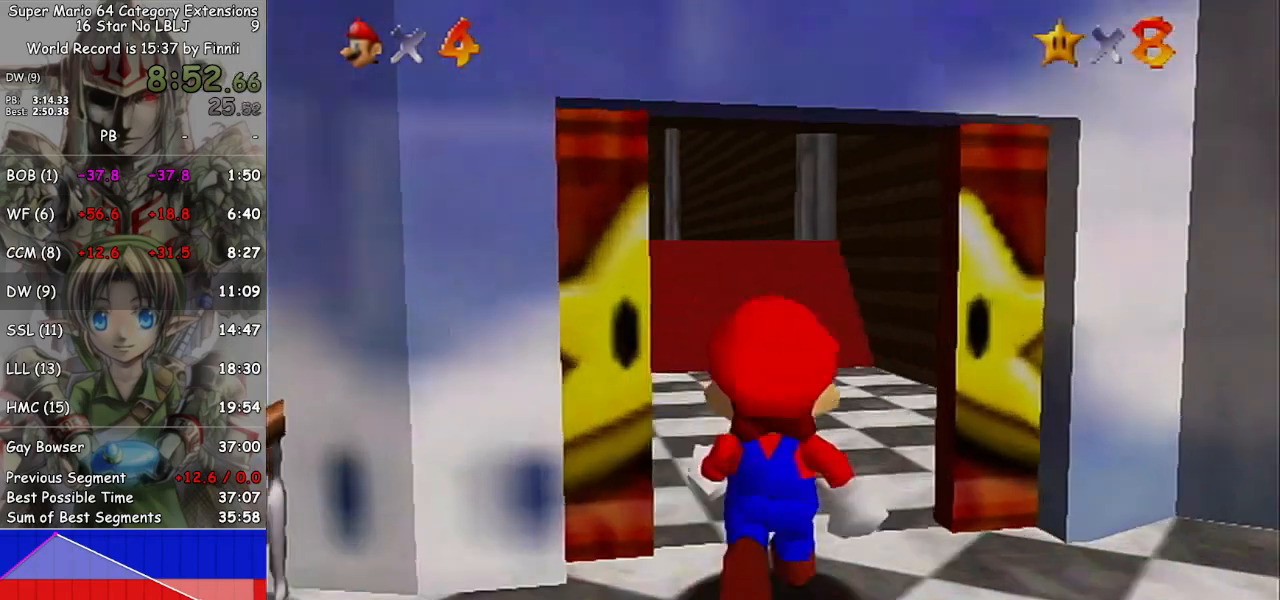
{"buttons": [], "left_stick": "up", "right_stick": "center", "events": []}
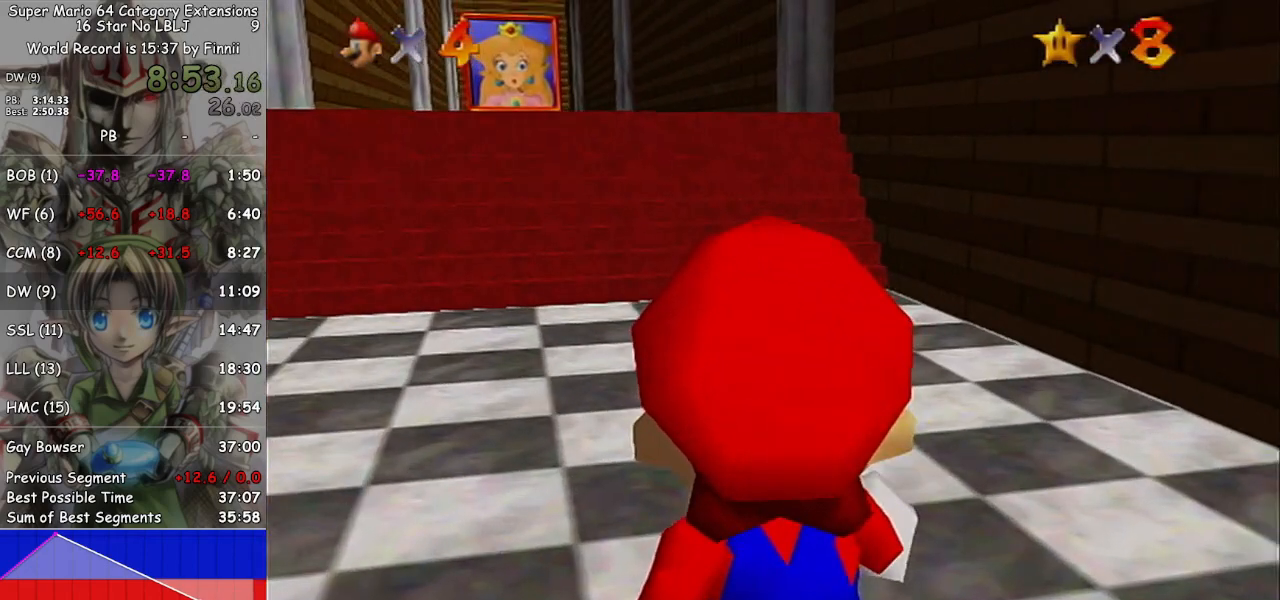
{"buttons": [], "left_stick": "up", "right_stick": "center", "events": []}
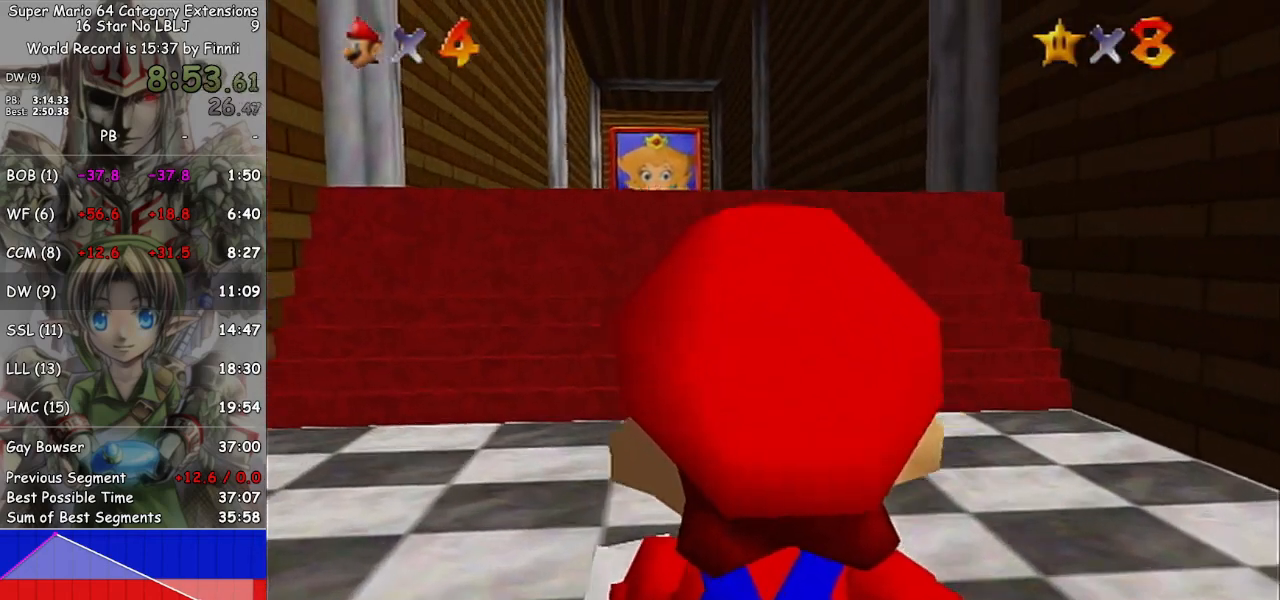
{"buttons": [], "left_stick": "up", "right_stick": "center", "events": []}
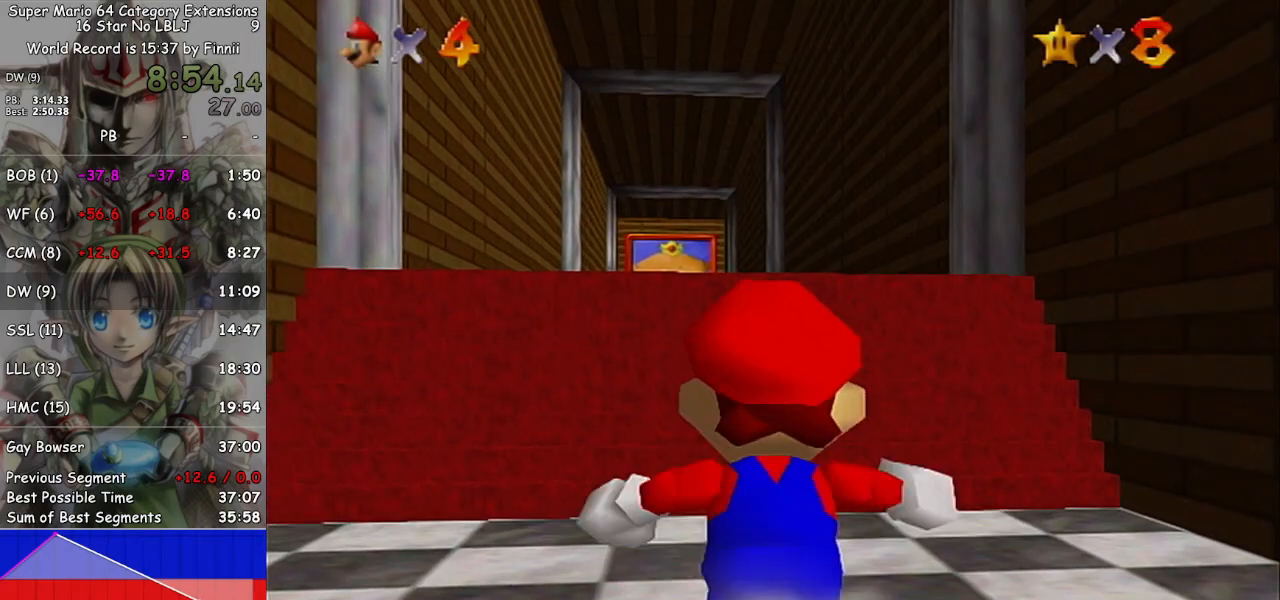
{"buttons": ["A", "L1"], "left_stick": "up-left", "right_stick": "center", "events": [[133, "L1", "down"], [200, "A", "down"], [333, "left_stick", "up-left"]]}
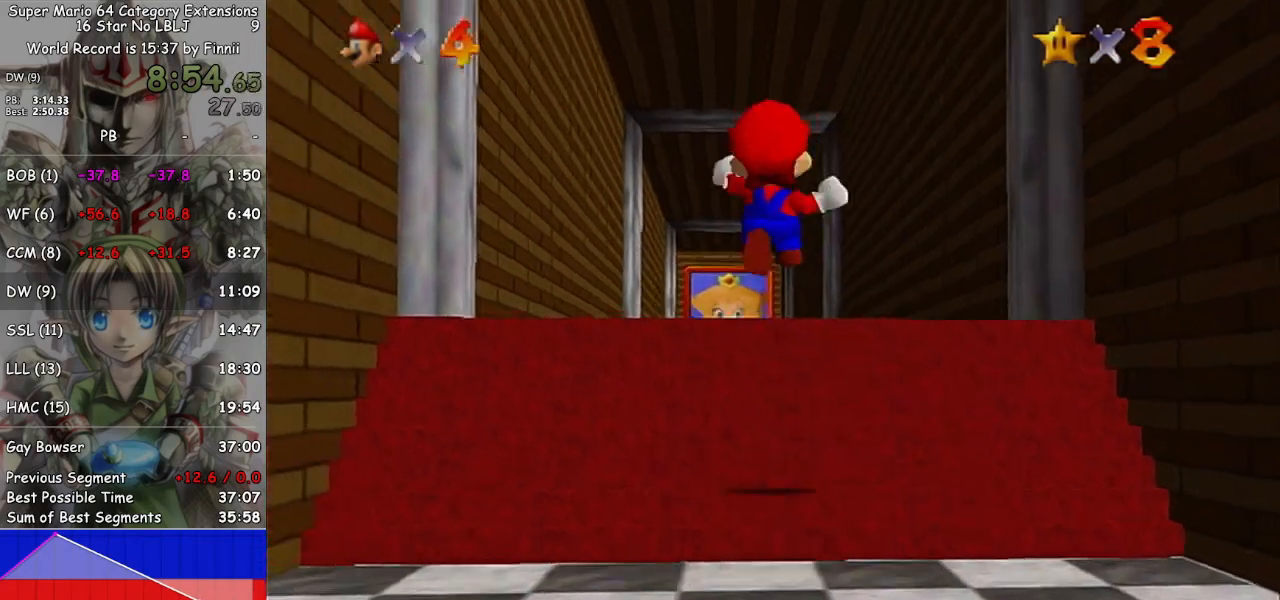
{"buttons": [], "left_stick": "up", "right_stick": "center", "events": [[67, "A", "up"], [200, "L1", "up"], [233, "left_stick", "up"]]}
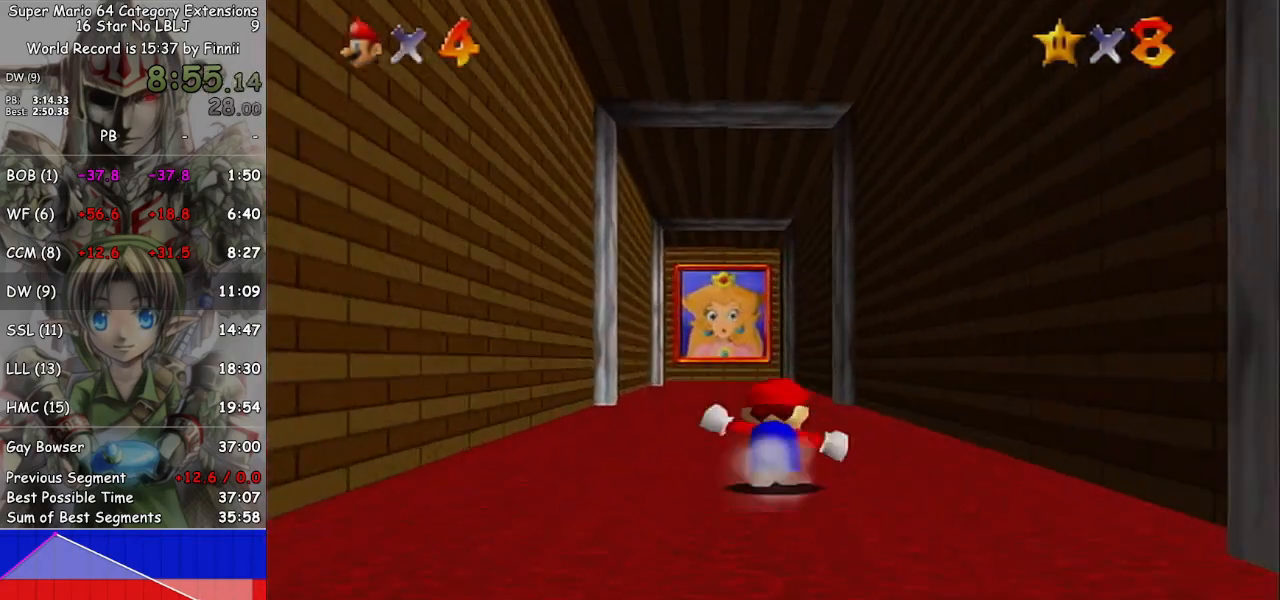
{"buttons": [], "left_stick": "up", "right_stick": "center", "events": [[133, "A", "down"], [167, "B", "down"], [267, "A", "up"], [267, "B", "up"]]}
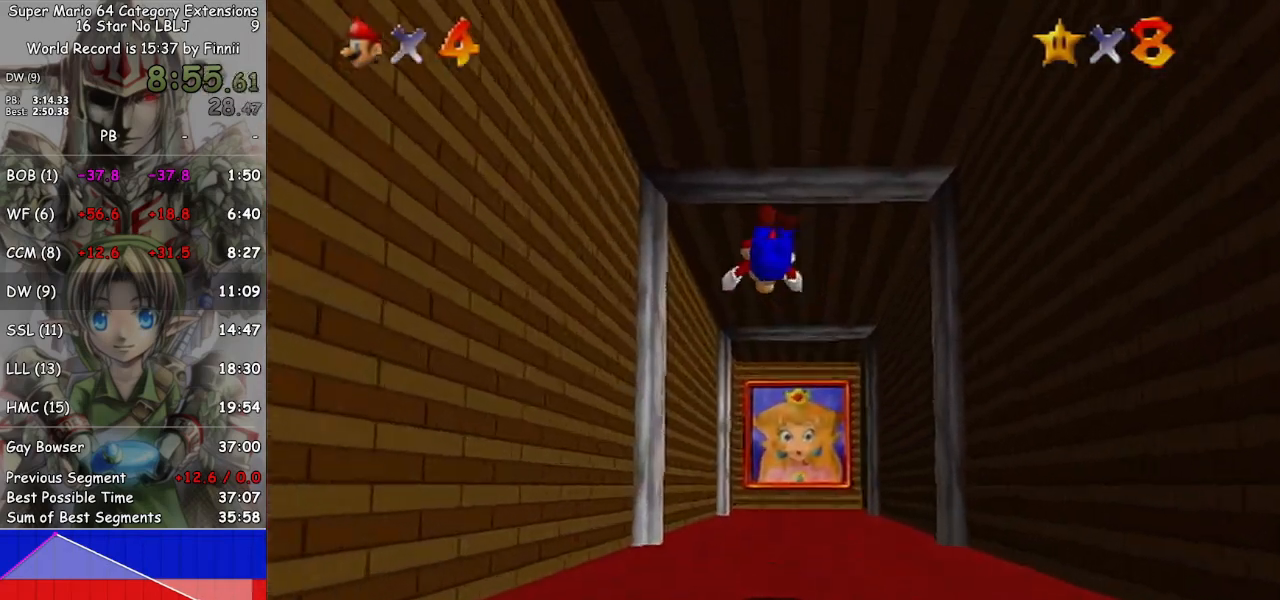
{"buttons": [], "left_stick": "up-right", "right_stick": "center", "events": [[167, "left_stick", "up-right"]]}
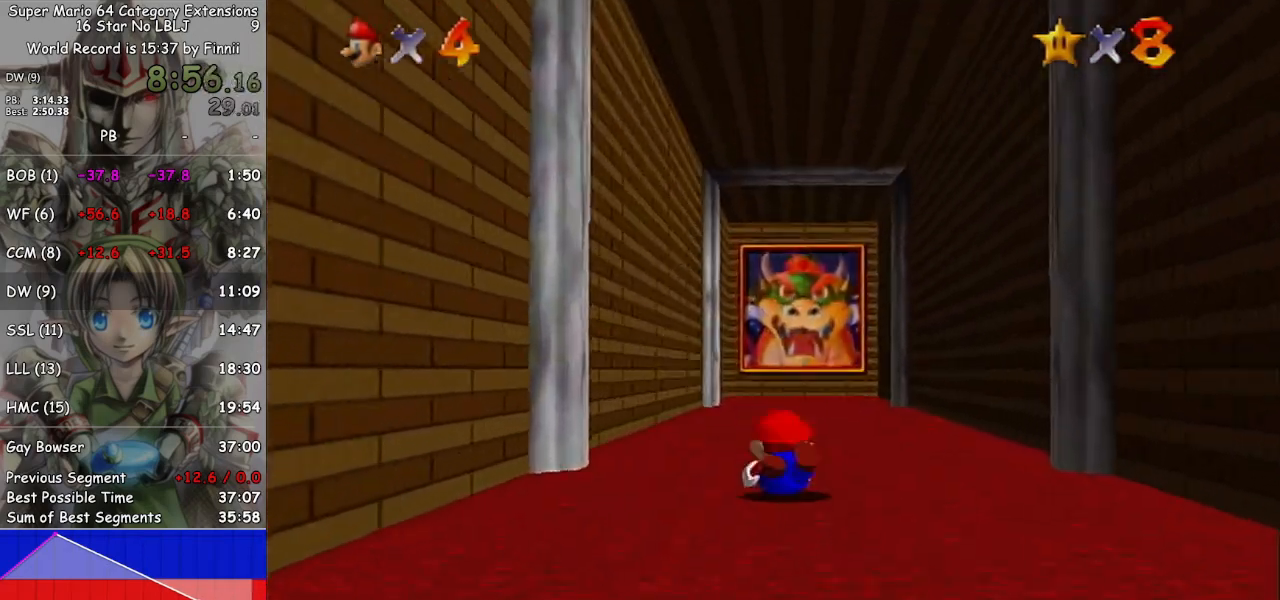
{"buttons": [], "left_stick": "up", "right_stick": "center", "events": [[367, "left_stick", "up"], [400, "A", "down"], [467, "A", "up"]]}
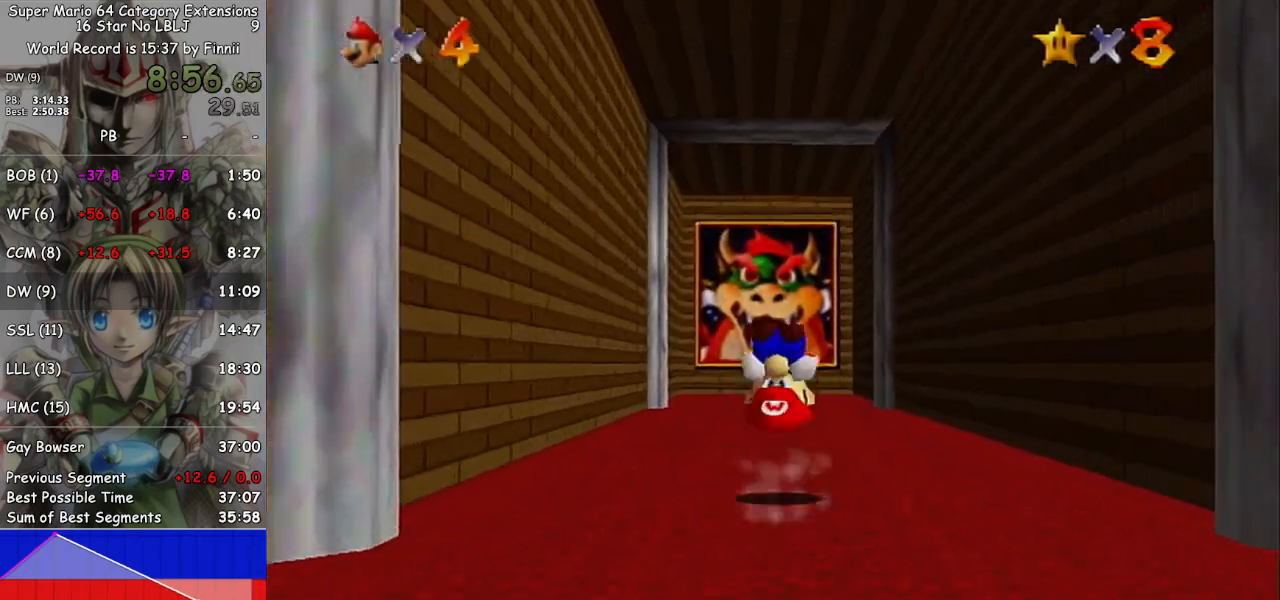
{"buttons": ["B"], "left_stick": "up", "right_stick": "center", "events": [[500, "B", "down"]]}
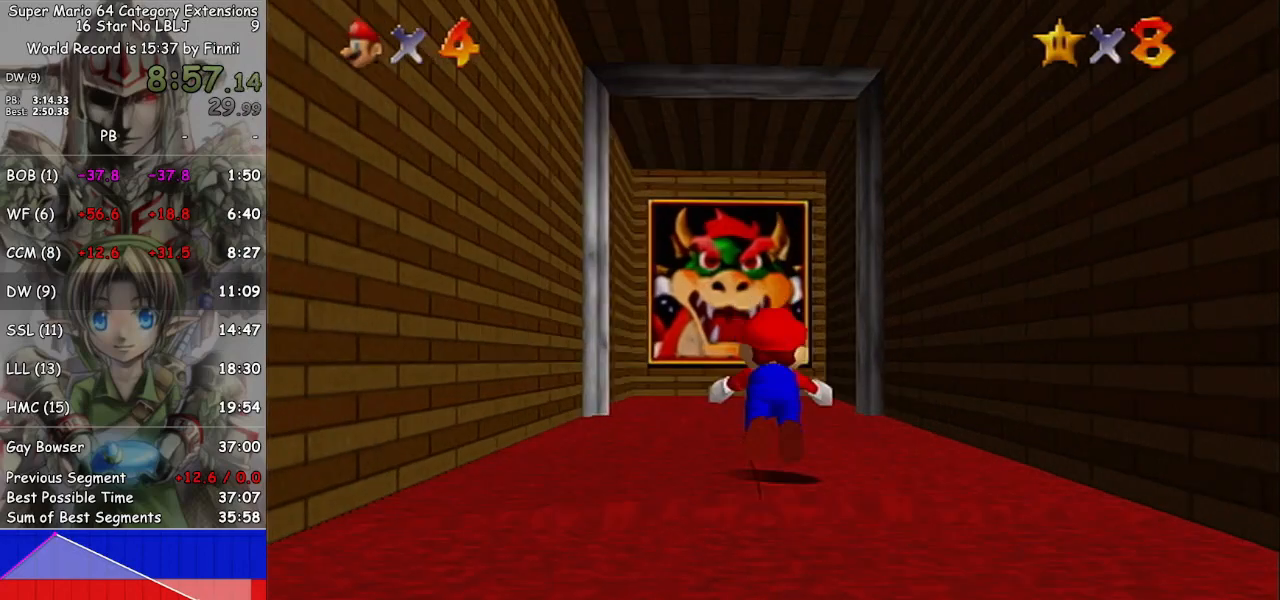
{"buttons": [], "left_stick": "center", "right_stick": "center", "events": [[67, "B", "up"], [67, "left_stick", "center"]]}
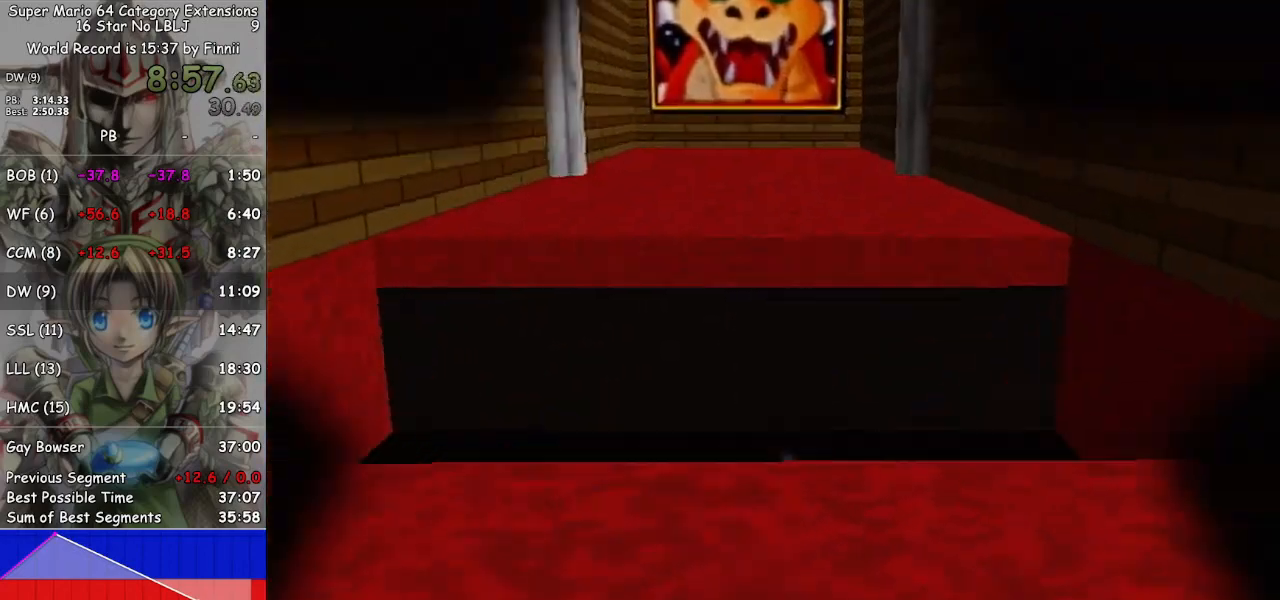
{"buttons": [], "left_stick": "center", "right_stick": "center", "events": []}
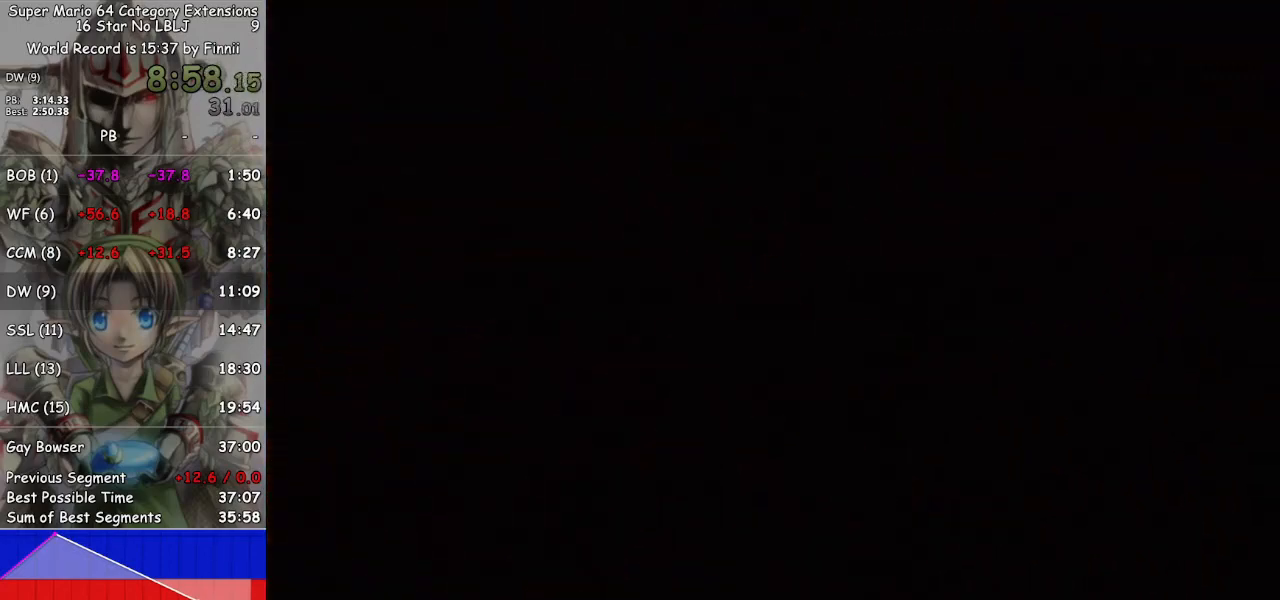
{"buttons": [], "left_stick": "center", "right_stick": "center", "events": [[433, "right_stick", "left"], [500, "right_stick", "center"]]}
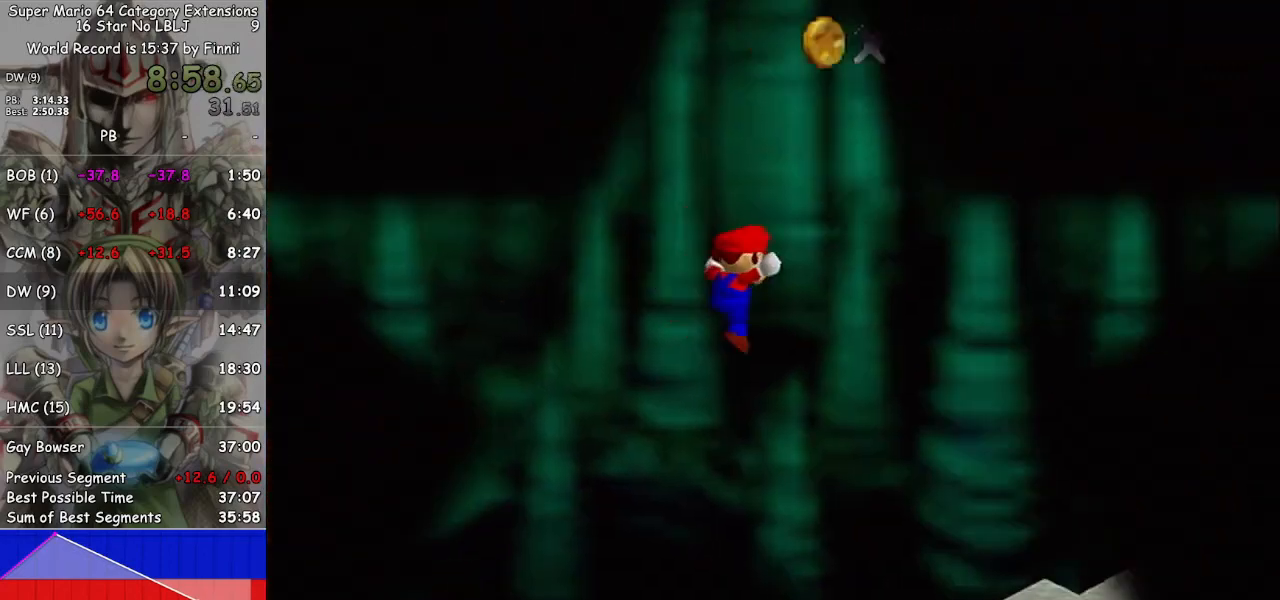
{"buttons": [], "left_stick": "up", "right_stick": "center", "events": [[33, "right_stick", "left"], [67, "right_stick", "right"], [167, "right_stick", "center"], [467, "left_stick", "up"]]}
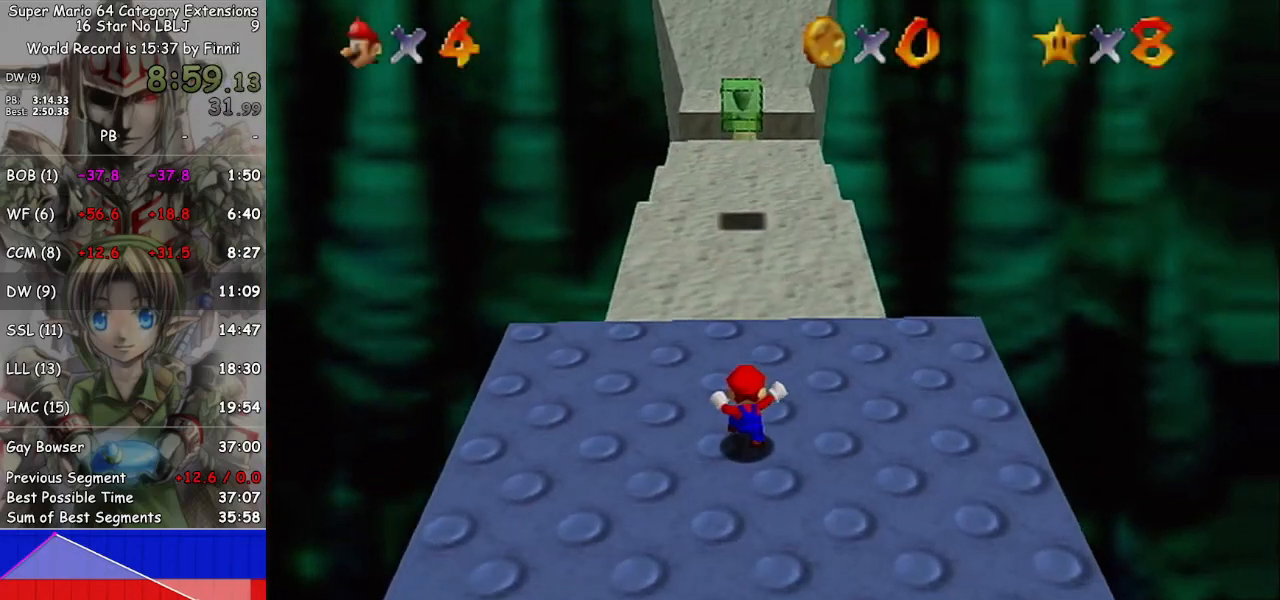
{"buttons": [], "left_stick": "up", "right_stick": "center", "events": [[33, "A", "down"], [100, "A", "up"]]}
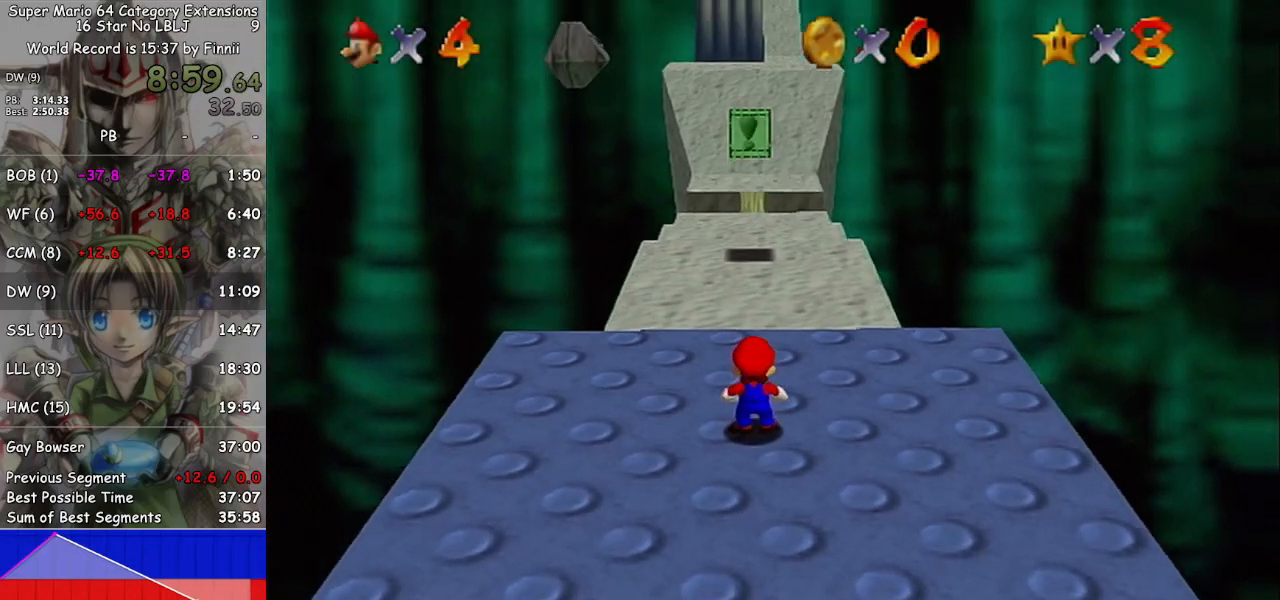
{"buttons": ["A"], "left_stick": "up", "right_stick": "center", "events": [[33, "A", "down"], [67, "A", "up"], [133, "A", "down"], [200, "A", "up"], [300, "A", "down"], [333, "A", "up"], [400, "A", "down"]]}
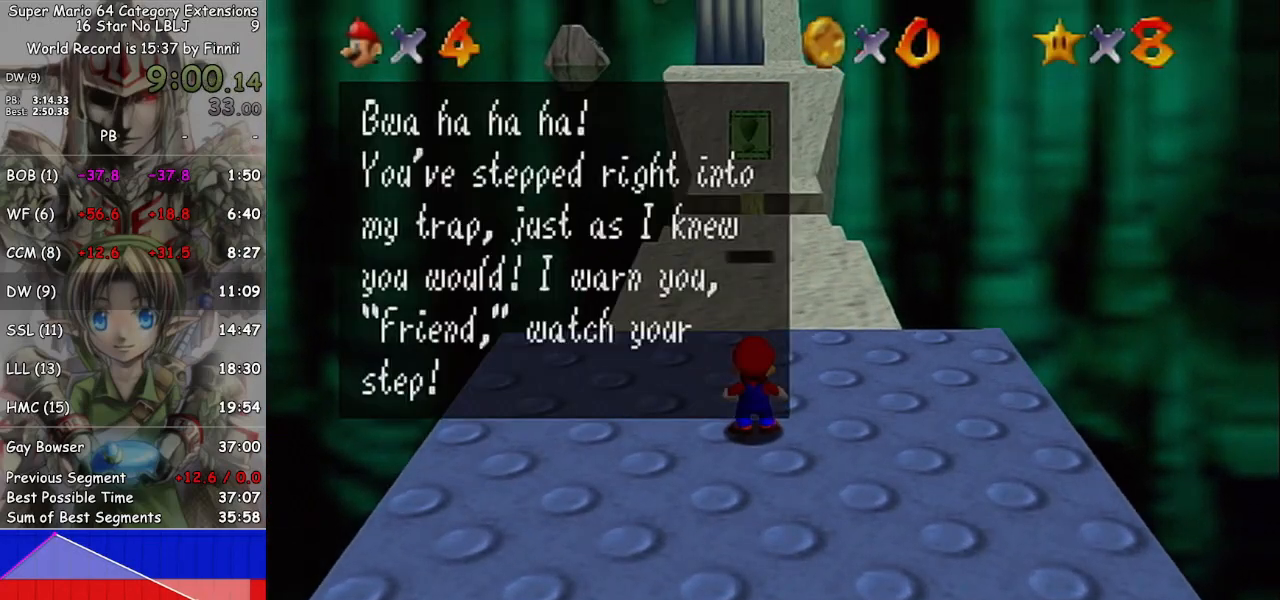
{"buttons": [], "left_stick": "up", "right_stick": "center", "events": [[167, "A", "up"]]}
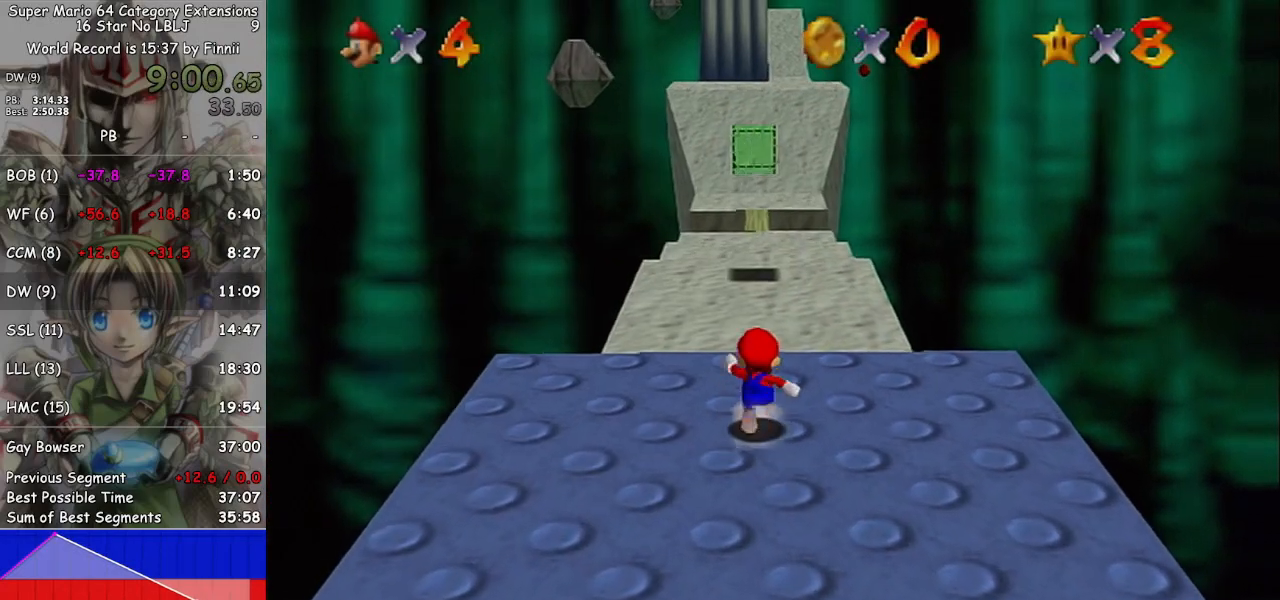
{"buttons": ["A", "L1"], "left_stick": "up", "right_stick": "center", "events": [[33, "L1", "down"], [133, "A", "down"]]}
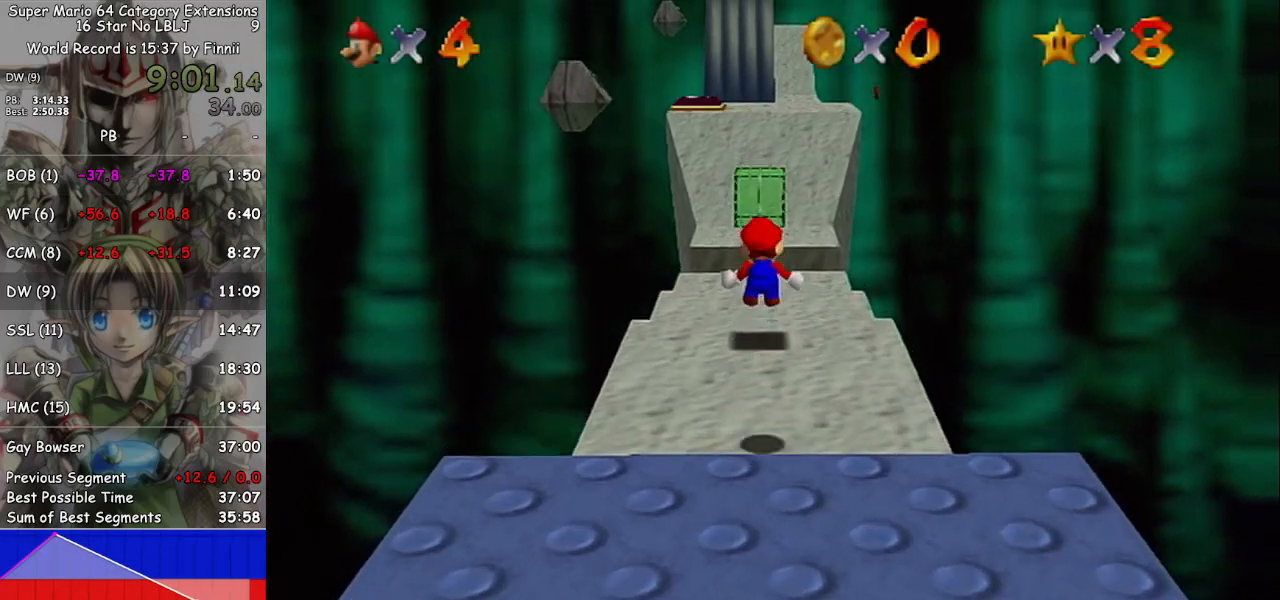
{"buttons": [], "left_stick": "up", "right_stick": "center", "events": [[233, "A", "up"], [267, "L1", "up"]]}
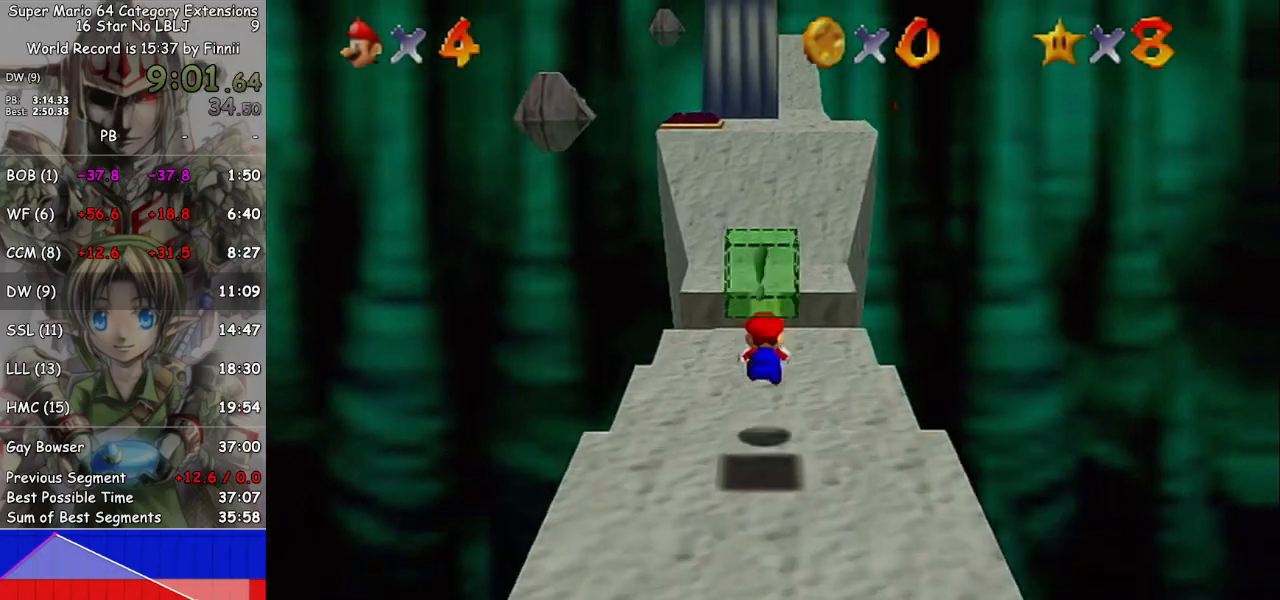
{"buttons": [], "left_stick": "up", "right_stick": "center", "events": []}